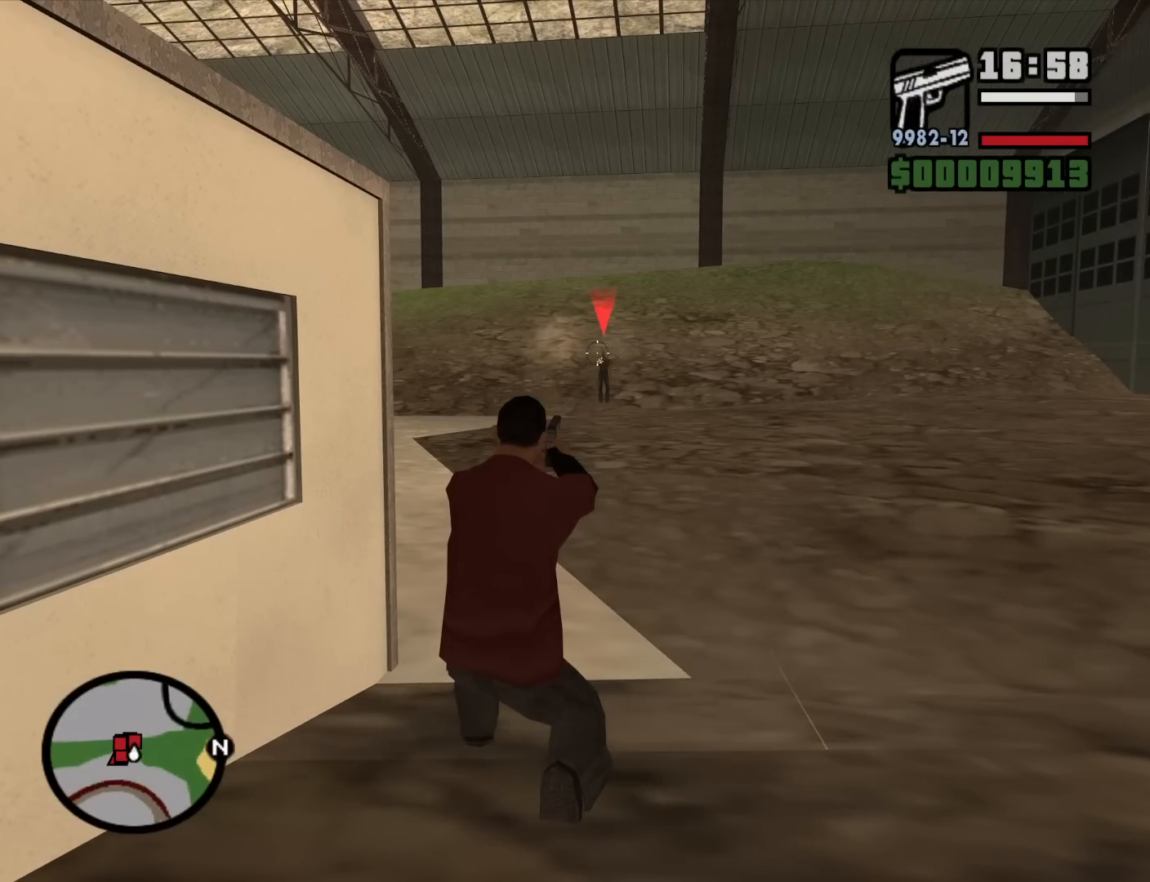
Gameplay with keyboard and mouse; each line is a JSON object with the keys and mouse buttons held at the frame after it. "events" lists presses ("down") and releases ("up") of "1", "2", "3", "4", "5", "6", "8", "a", "alt", "c", "ctrl", "d", "down", "e", "escape", "f", "f1", "f2", "f3", "g", "h", "left", "num2", "q", "r", "right", "s", "shift", "space", "t", "tab", "up", "v", "w", "x", "z", "mouse_left", "mouse_middle", "mouse_right", "mouse_wheel_up" and "mouse_wheel_down" between this image and that frame as [ms after this image, input, new state], when the widget could be followed in between. "mouse_left", "mouse_middle", "mouse_right", "mouse_wheel_up", "mouse_wheel_down" = the "left", "middle", "right", "wheel_up", "wheel_down" buttons of the "mouse" list. No other keys are recorded. Mouse movement is not recorded.
{"keys": [], "mouse": ["right"], "events": [[334, "mouse_left", "down"], [484, "mouse_left", "up"]]}
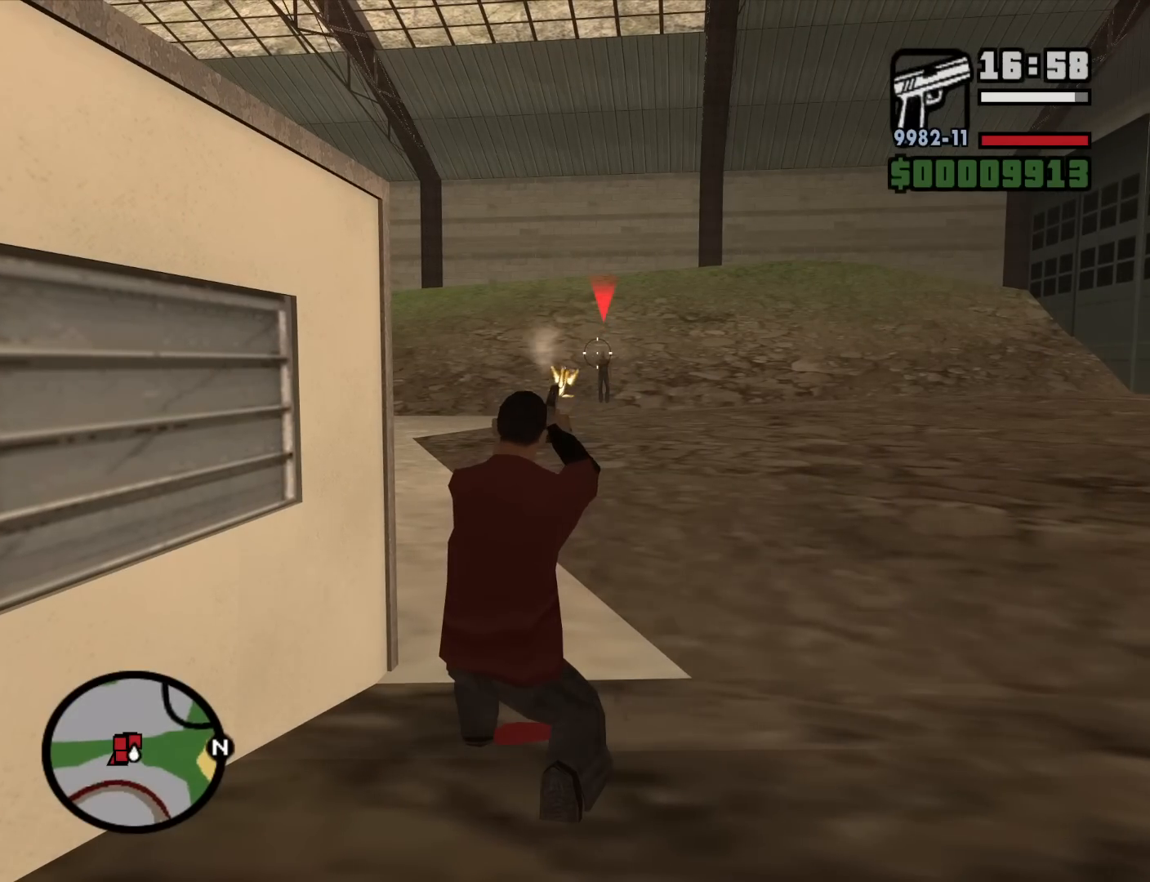
{"keys": [], "mouse": ["right"], "events": []}
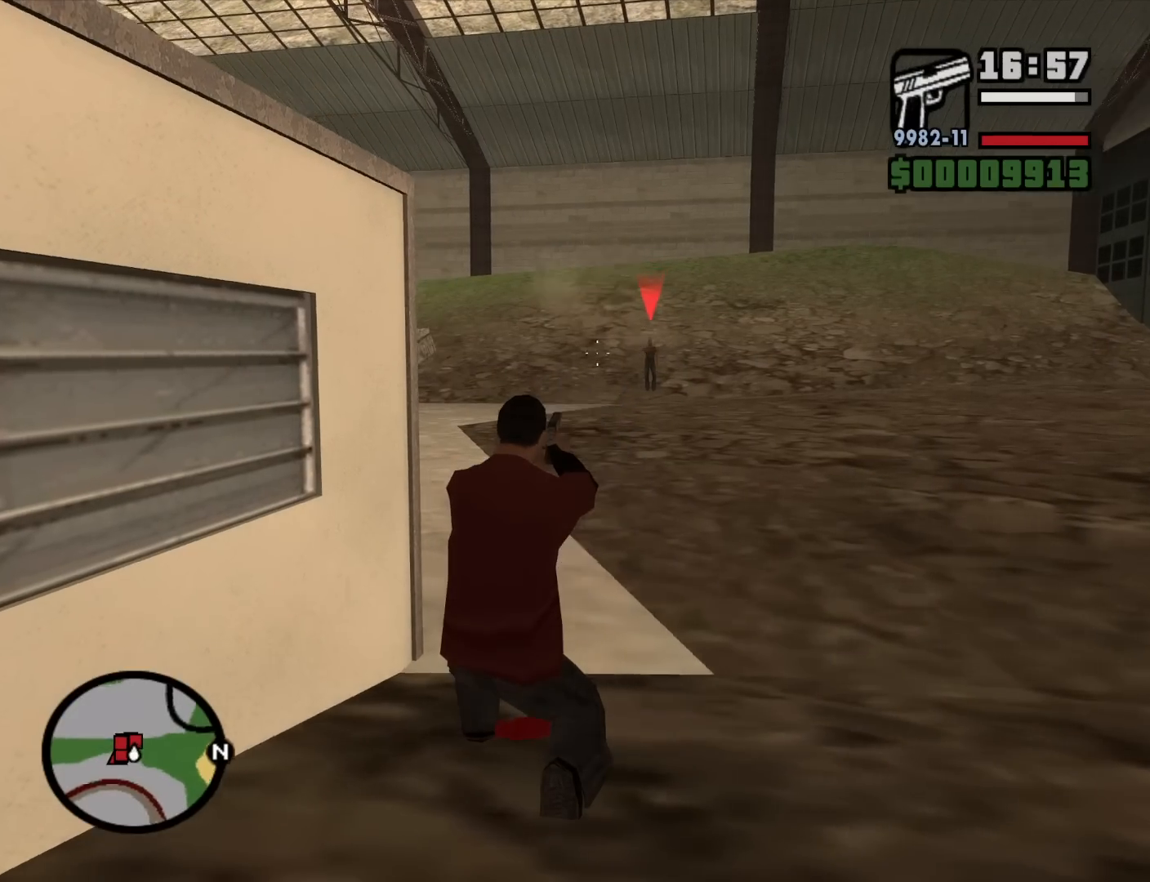
{"keys": ["w"], "mouse": [], "events": [[284, "w", "down"], [467, "mouse_right", "up"]]}
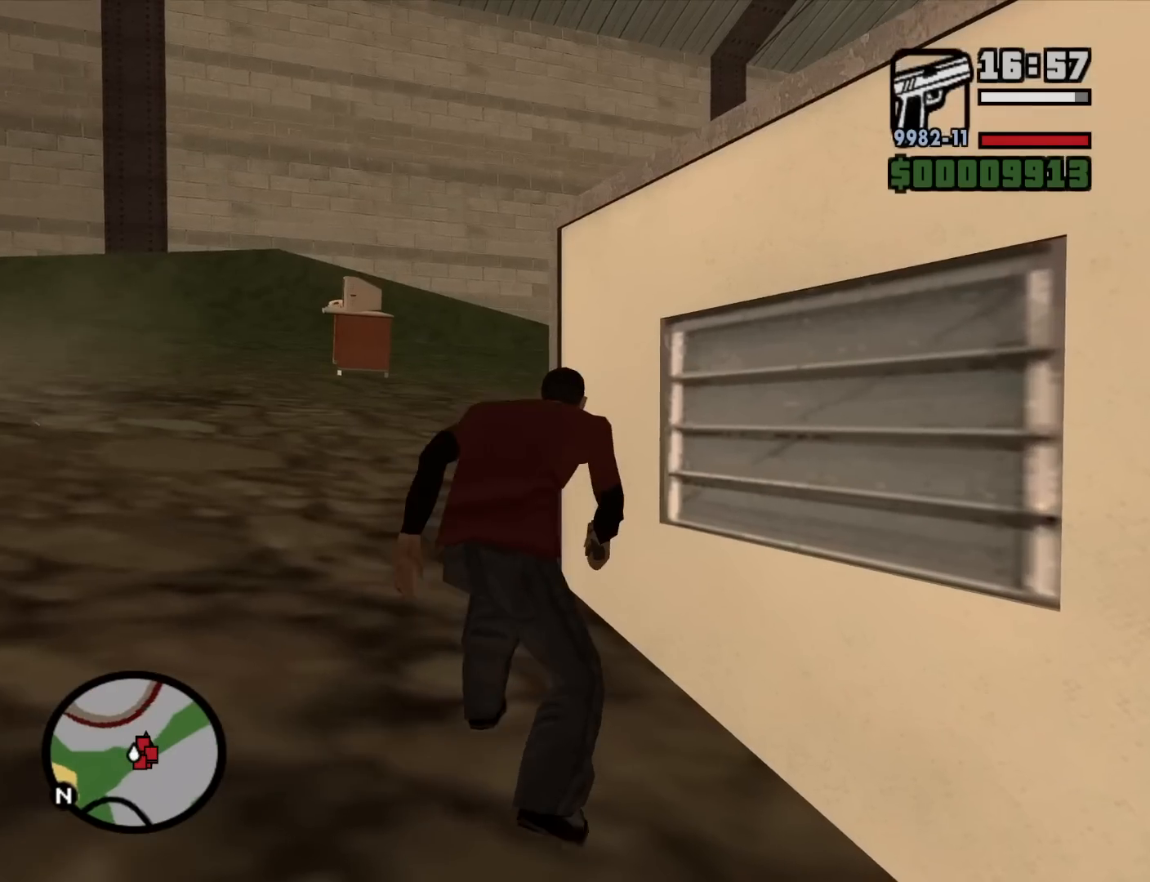
{"keys": ["w"], "mouse": [], "events": []}
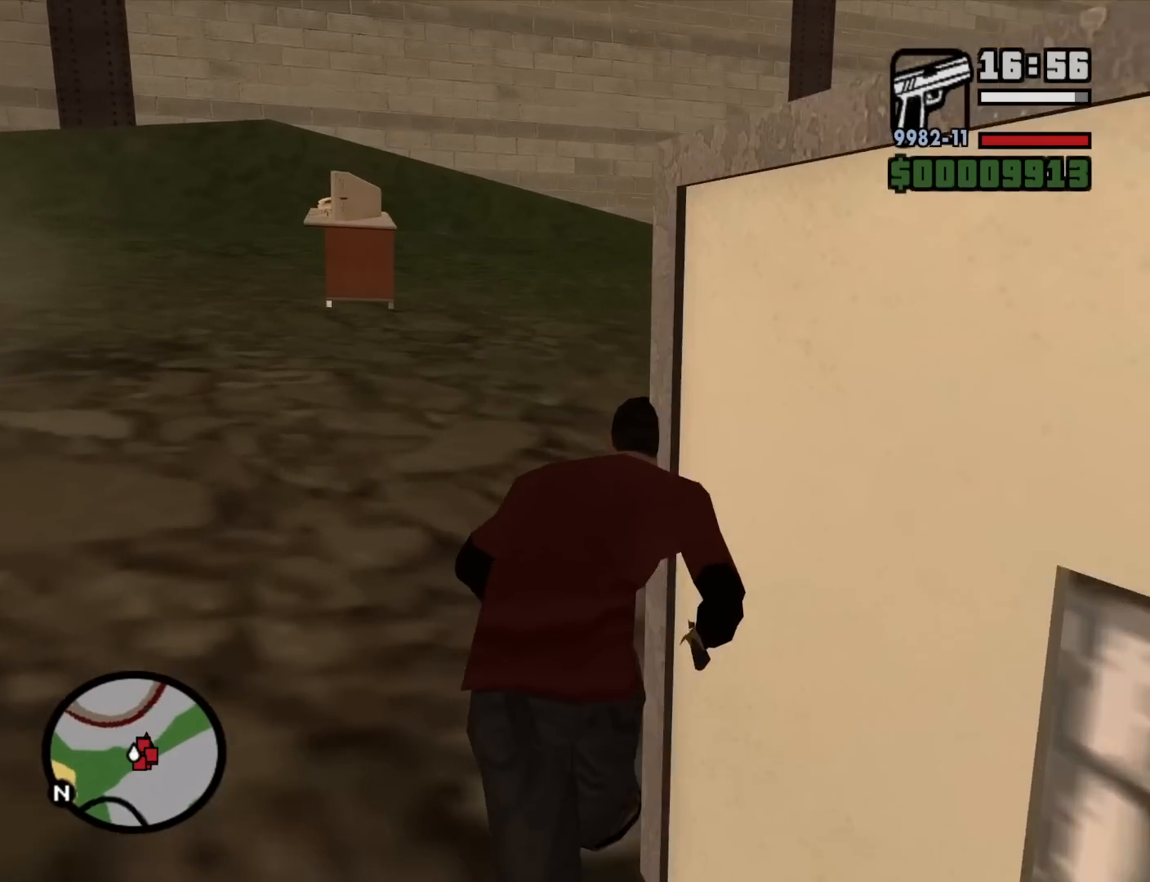
{"keys": ["d", "w"], "mouse": [], "events": [[450, "d", "down"]]}
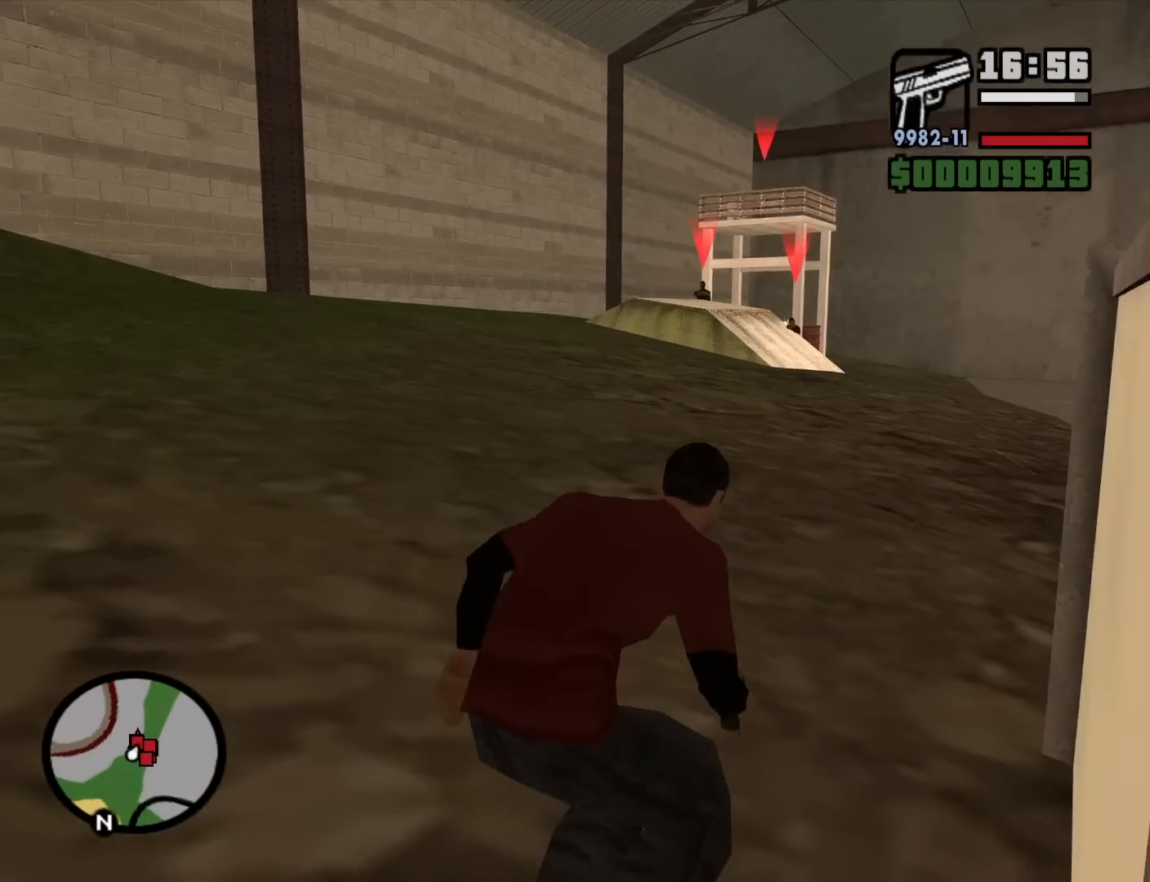
{"keys": ["d", "w"], "mouse": ["wheel_up"], "events": [[34, "mouse_wheel_down", "down"], [84, "mouse_wheel_down", "up"], [467, "mouse_wheel_up", "down"]]}
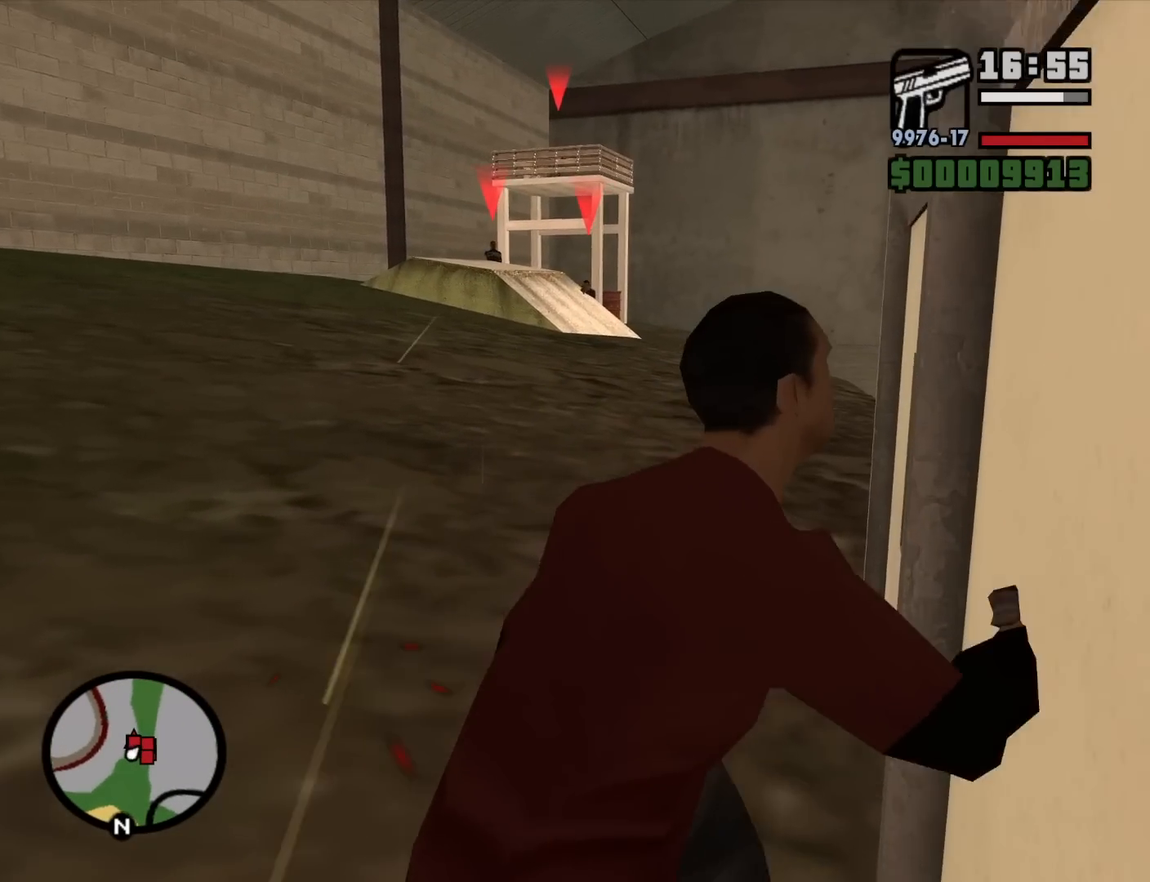
{"keys": [], "mouse": [], "events": [[50, "d", "up"], [50, "mouse_wheel_up", "up"], [484, "w", "up"]]}
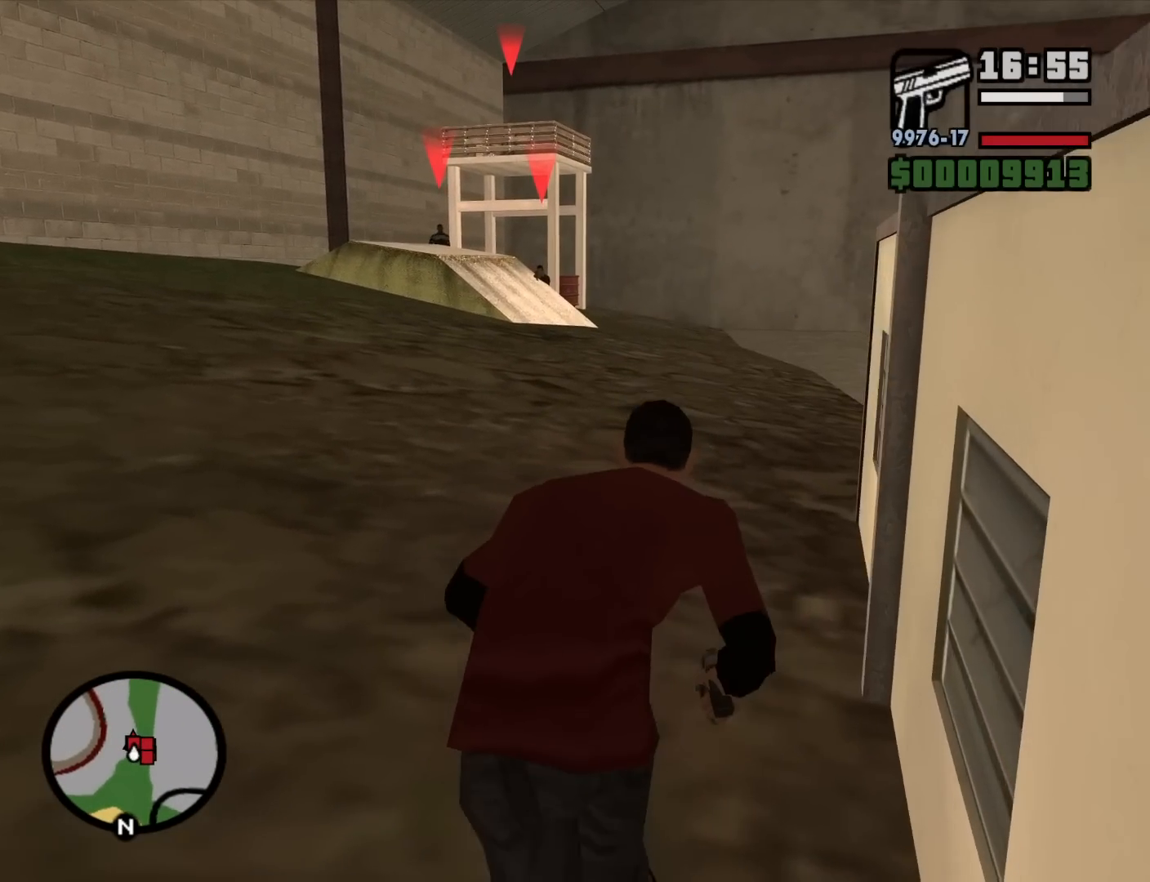
{"keys": [], "mouse": ["right"], "events": [[117, "mouse_wheel_down", "down"], [167, "mouse_wheel_down", "up"], [267, "mouse_right", "down"]]}
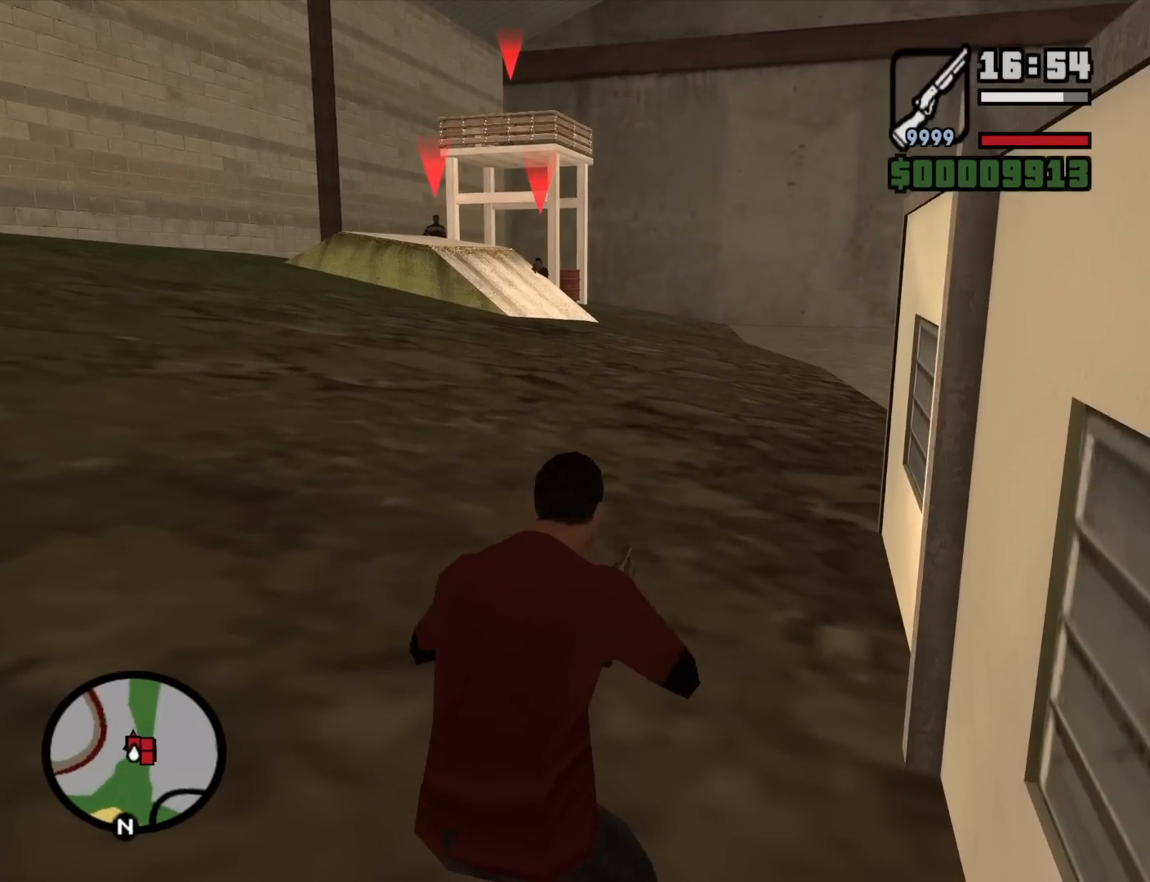
{"keys": [], "mouse": ["right"], "events": [[34, "mouse_right", "up"], [34, "mouse_wheel_up", "down"], [134, "mouse_wheel_up", "up"], [184, "mouse_right", "down"]]}
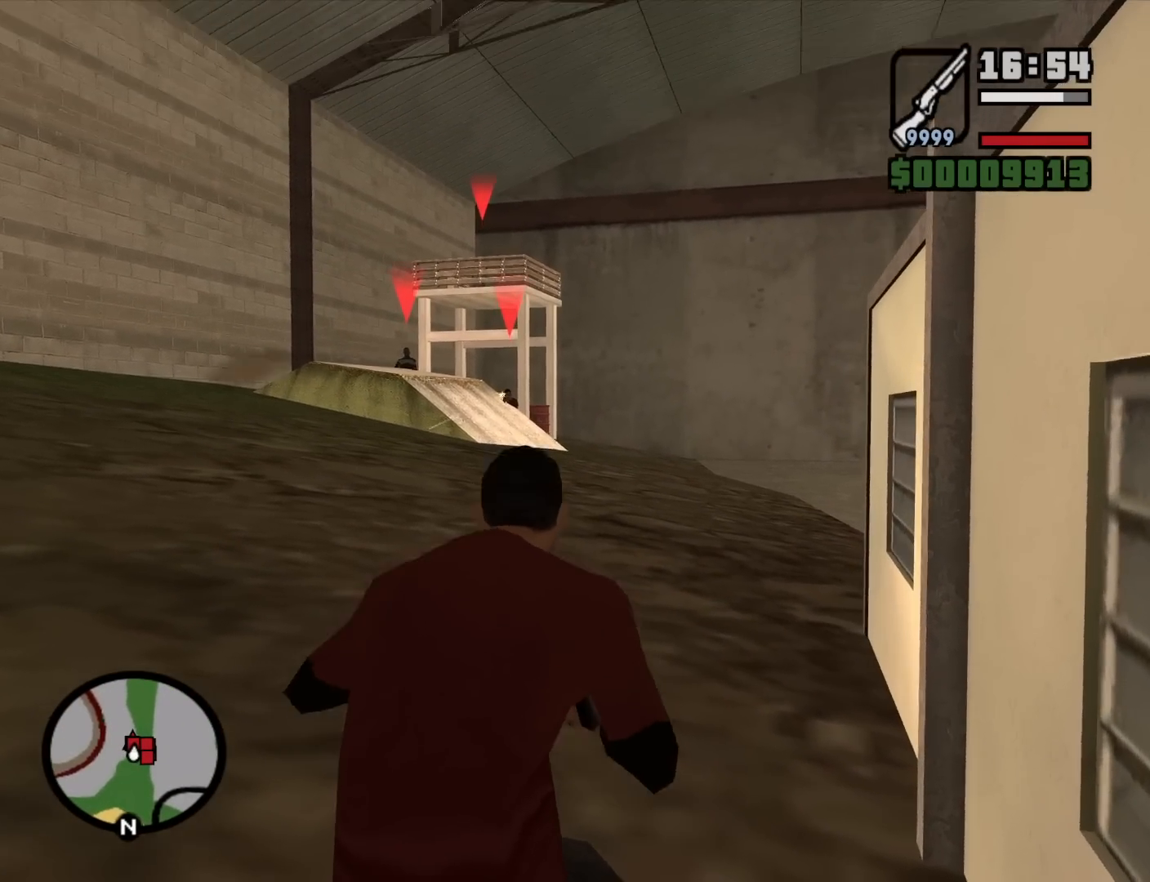
{"keys": [], "mouse": ["right"], "events": []}
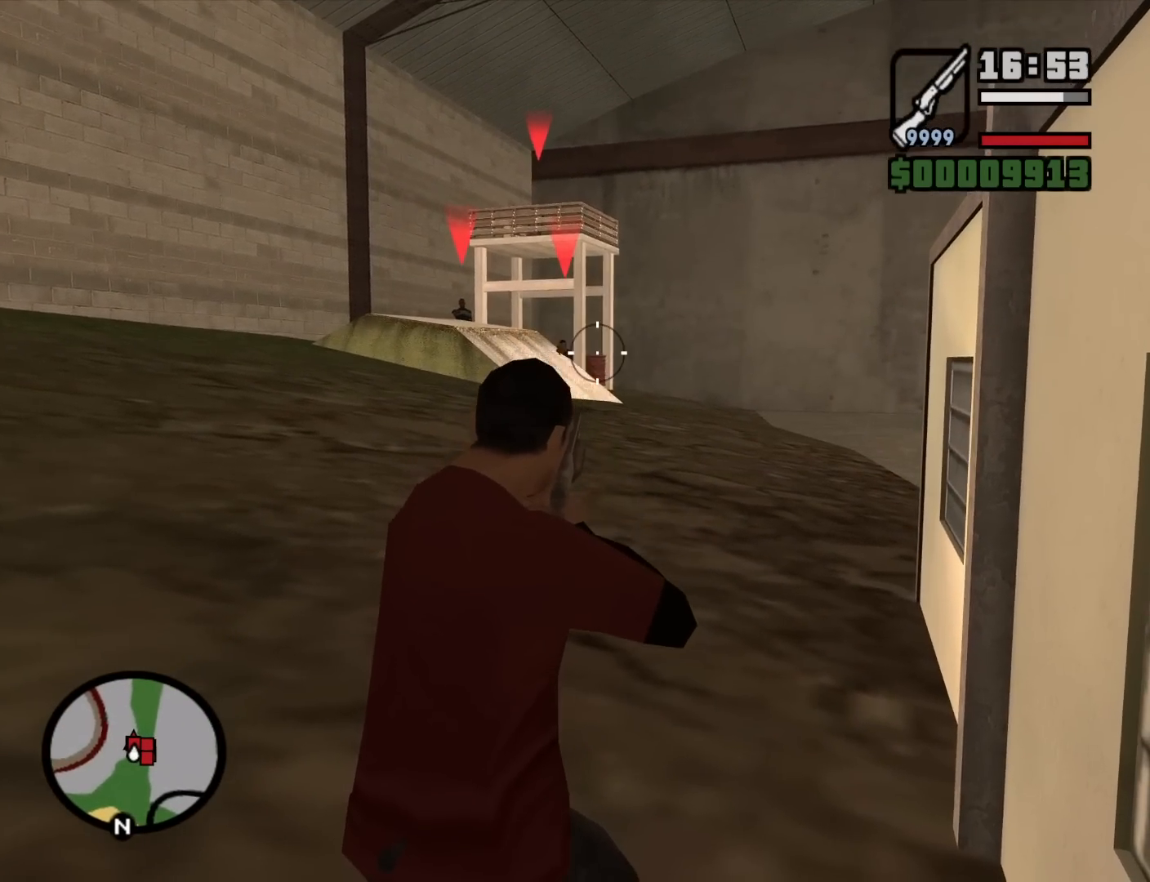
{"keys": [], "mouse": ["right"], "events": [[17, "mouse_left", "down"], [300, "mouse_left", "up"]]}
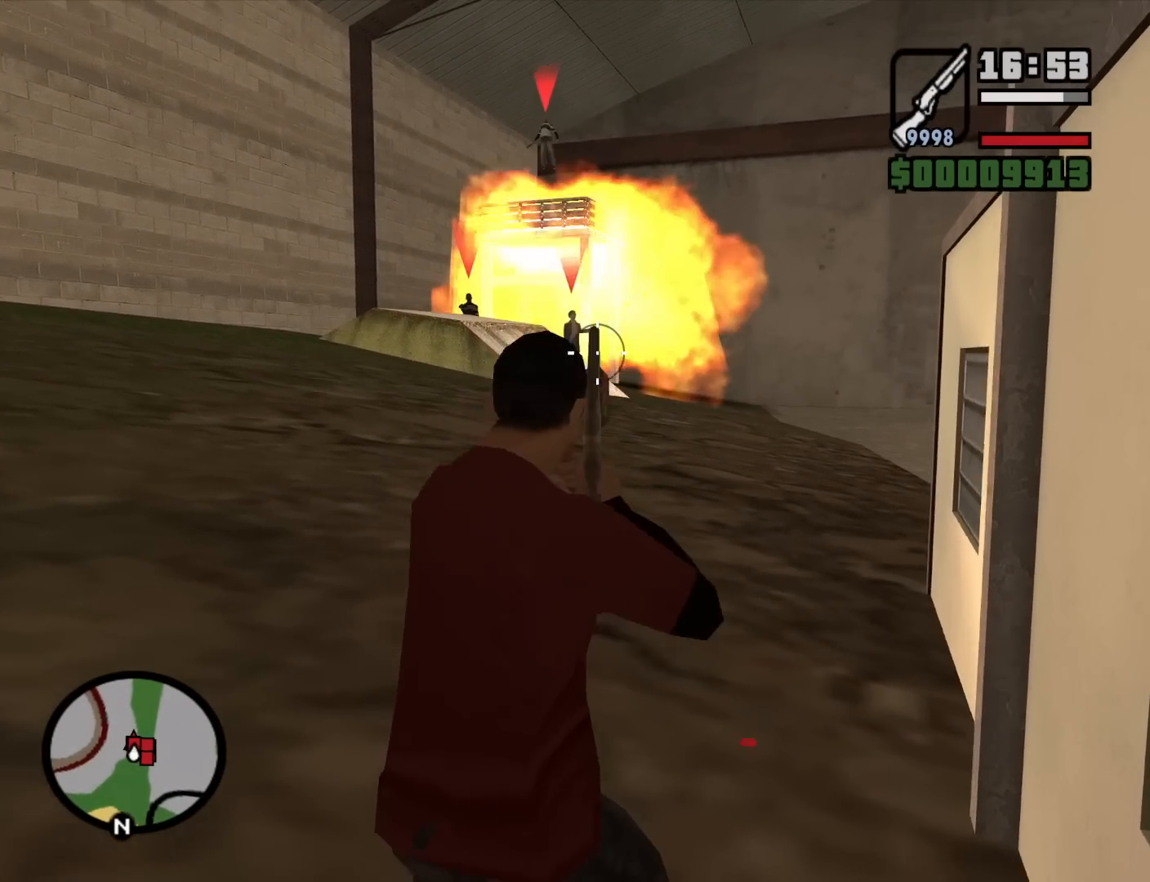
{"keys": [], "mouse": ["right"], "events": []}
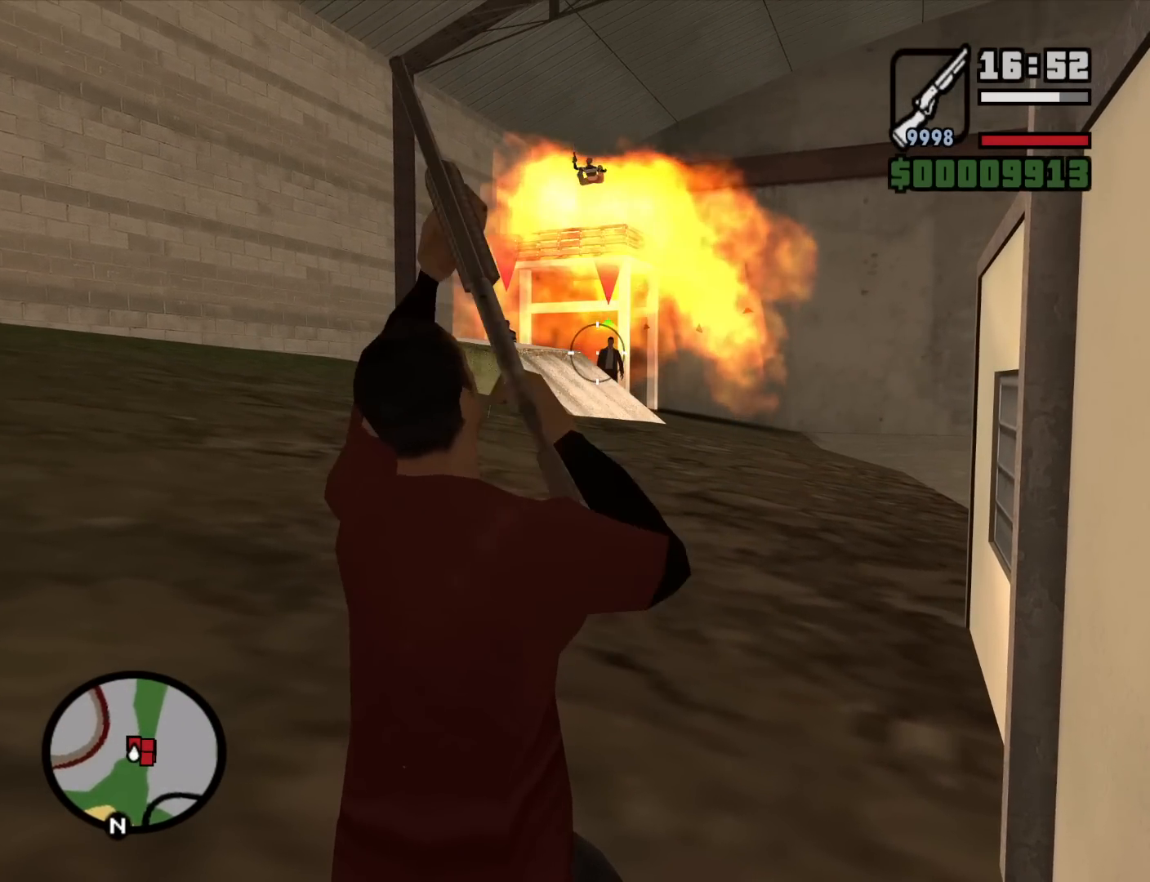
{"keys": [], "mouse": ["left", "right"], "events": [[150, "mouse_left", "down"]]}
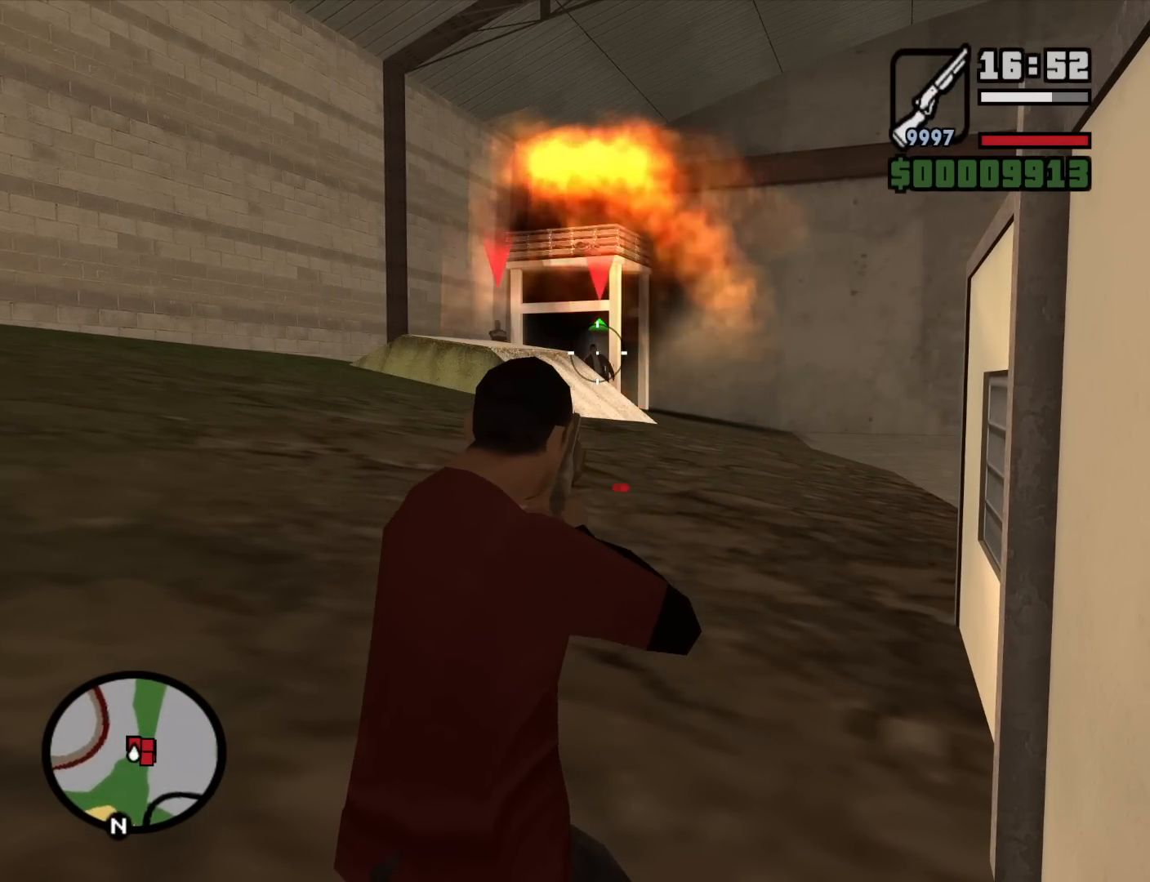
{"keys": [], "mouse": ["left", "right"], "events": [[34, "c", "down"], [117, "c", "up"], [167, "c", "down"], [267, "c", "up"]]}
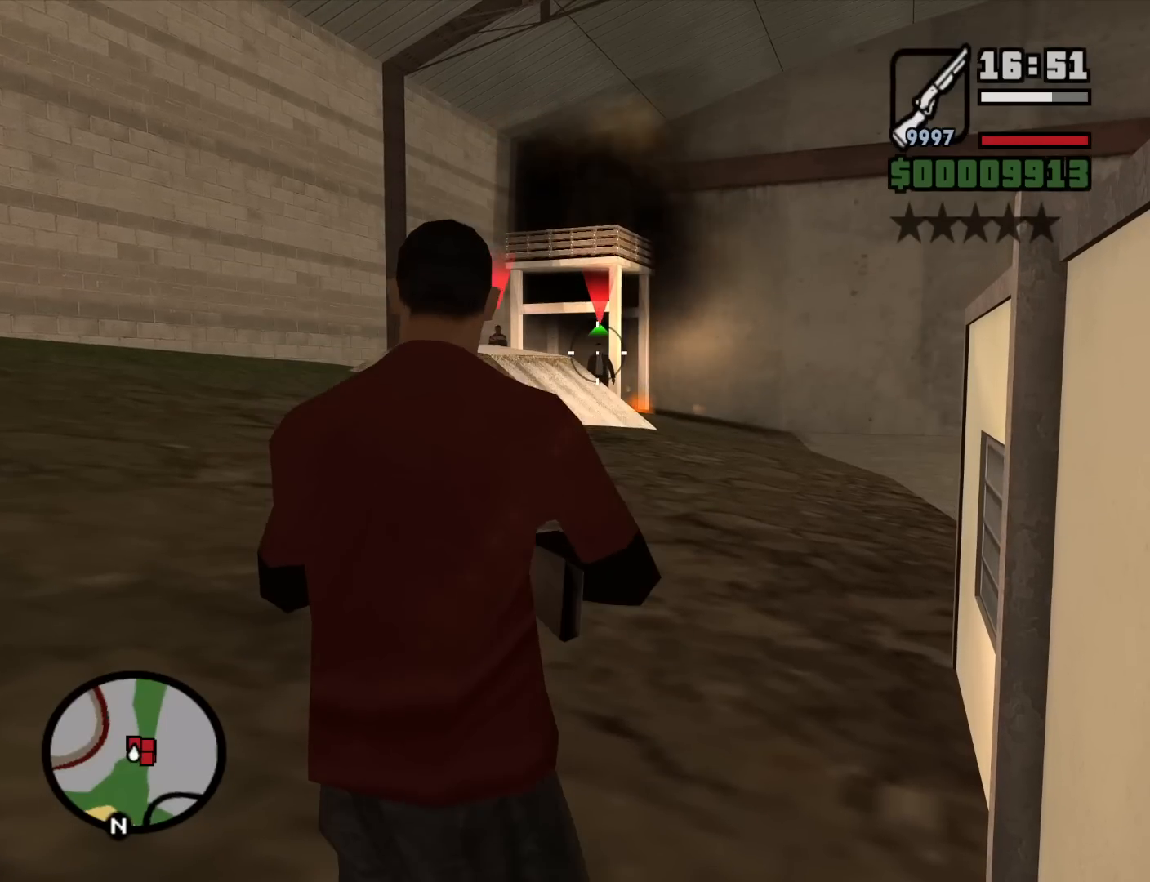
{"keys": [], "mouse": ["left", "right"], "events": [[317, "c", "down"], [317, "space", "down"], [417, "c", "up"], [417, "space", "up"]]}
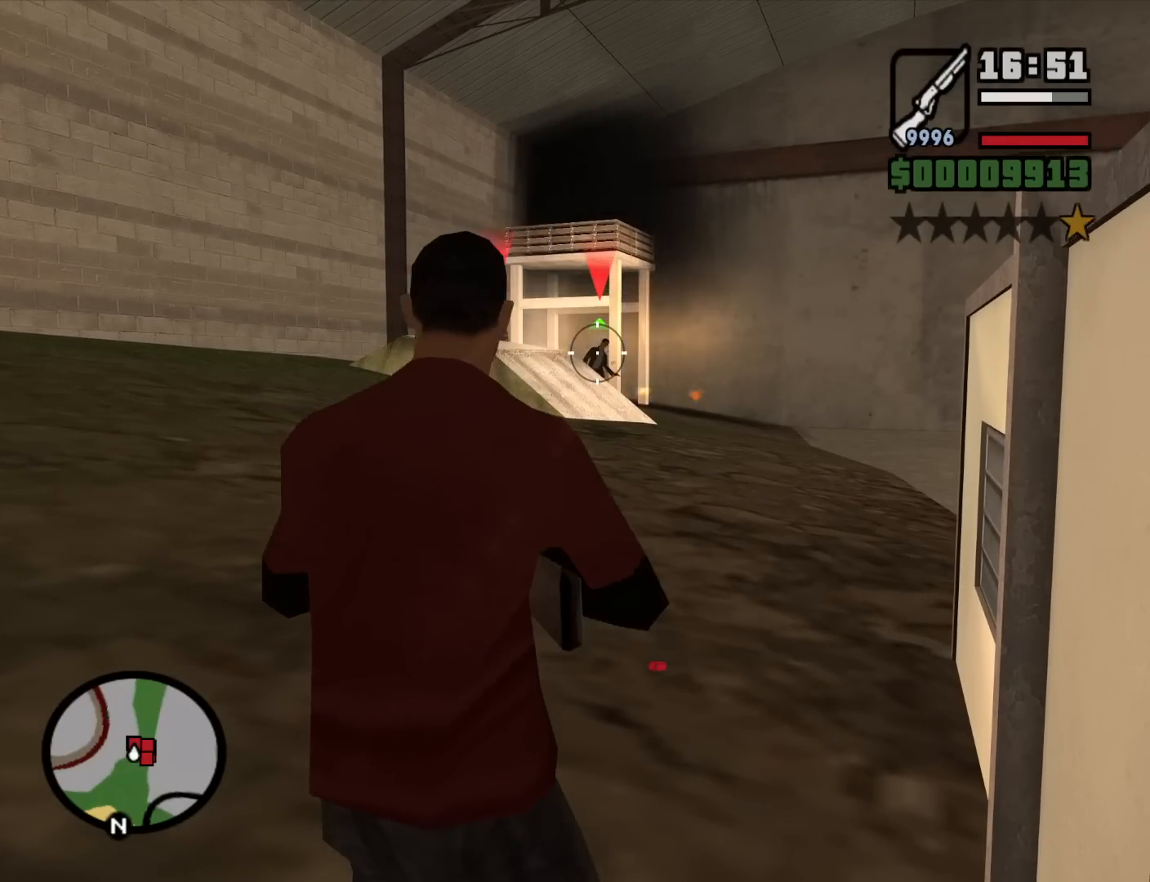
{"keys": [], "mouse": ["left", "right"], "events": []}
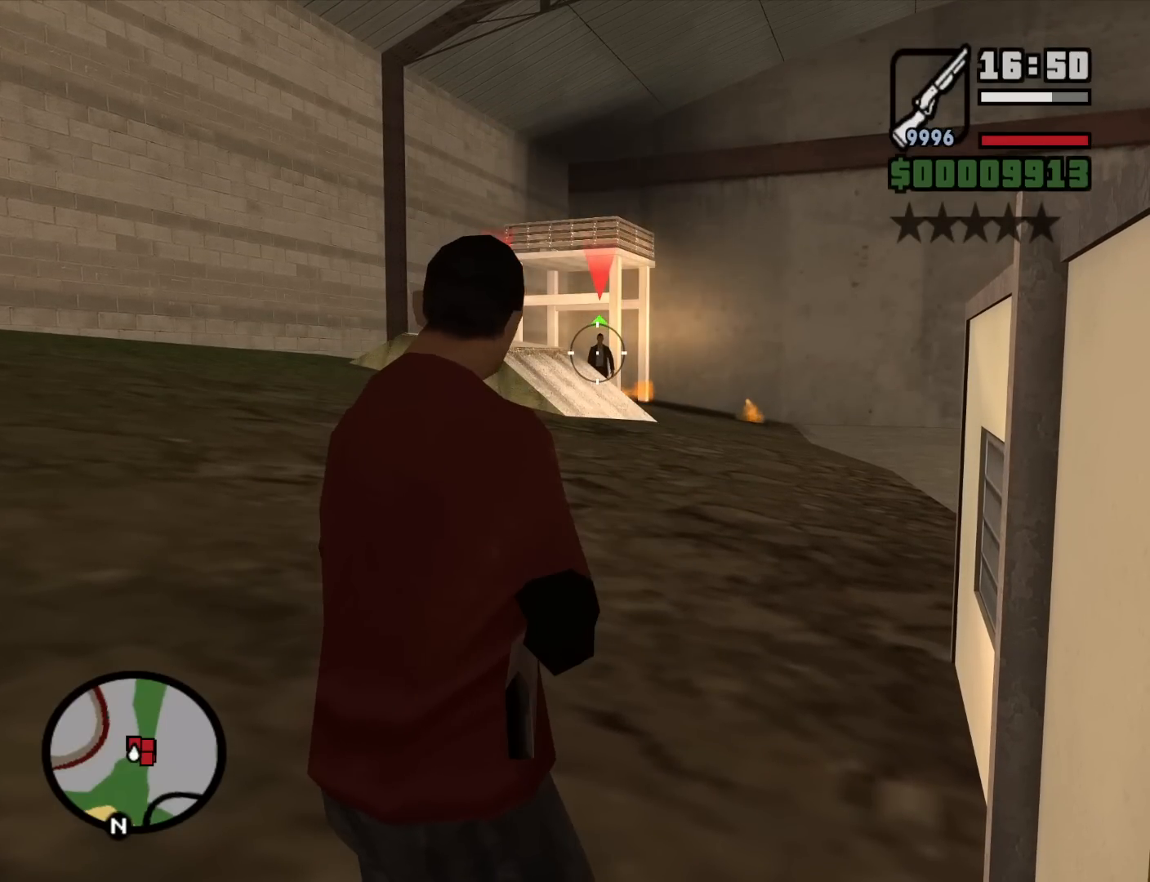
{"keys": [], "mouse": ["left", "right"], "events": [[167, "c", "down"], [167, "space", "down"], [217, "space", "up"], [267, "c", "up"]]}
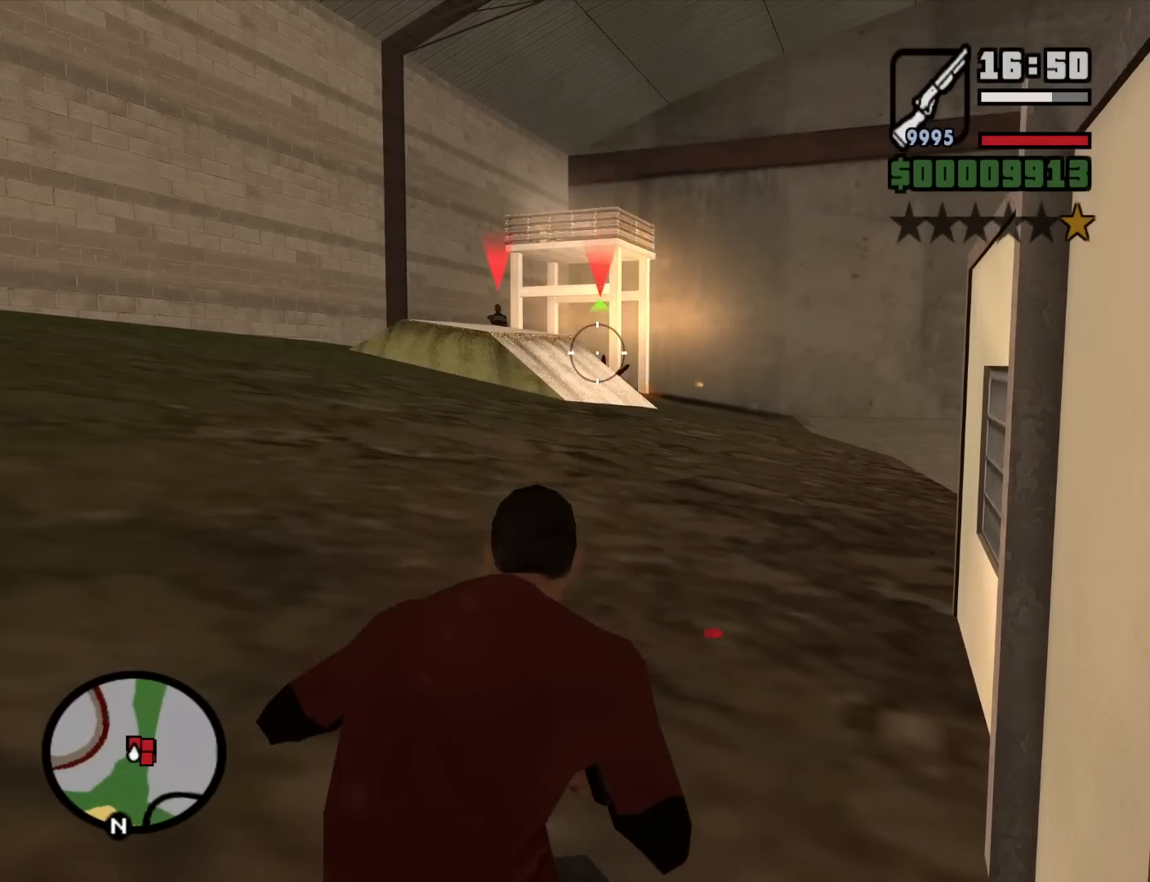
{"keys": [], "mouse": ["left", "right"], "events": []}
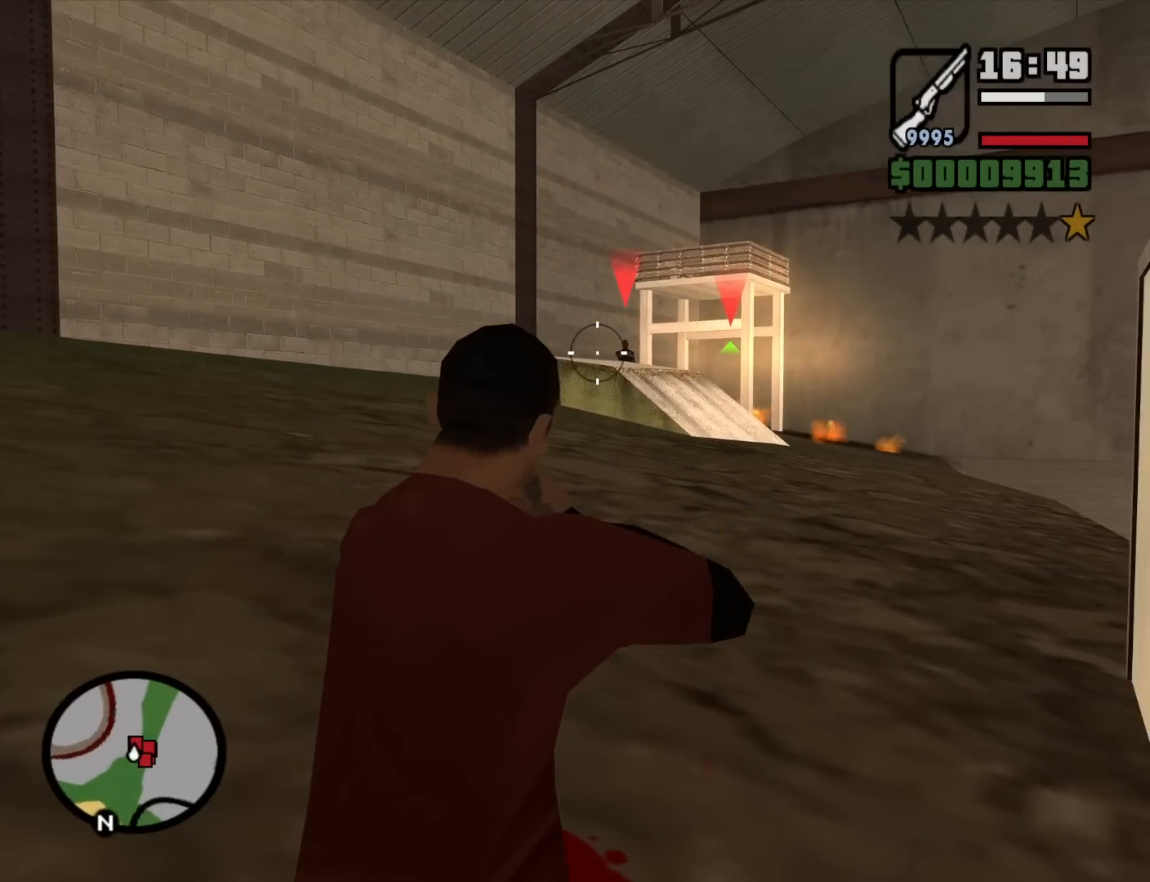
{"keys": [], "mouse": ["left", "right"], "events": [[200, "c", "down"], [250, "space", "down"], [284, "c", "up"], [334, "space", "up"]]}
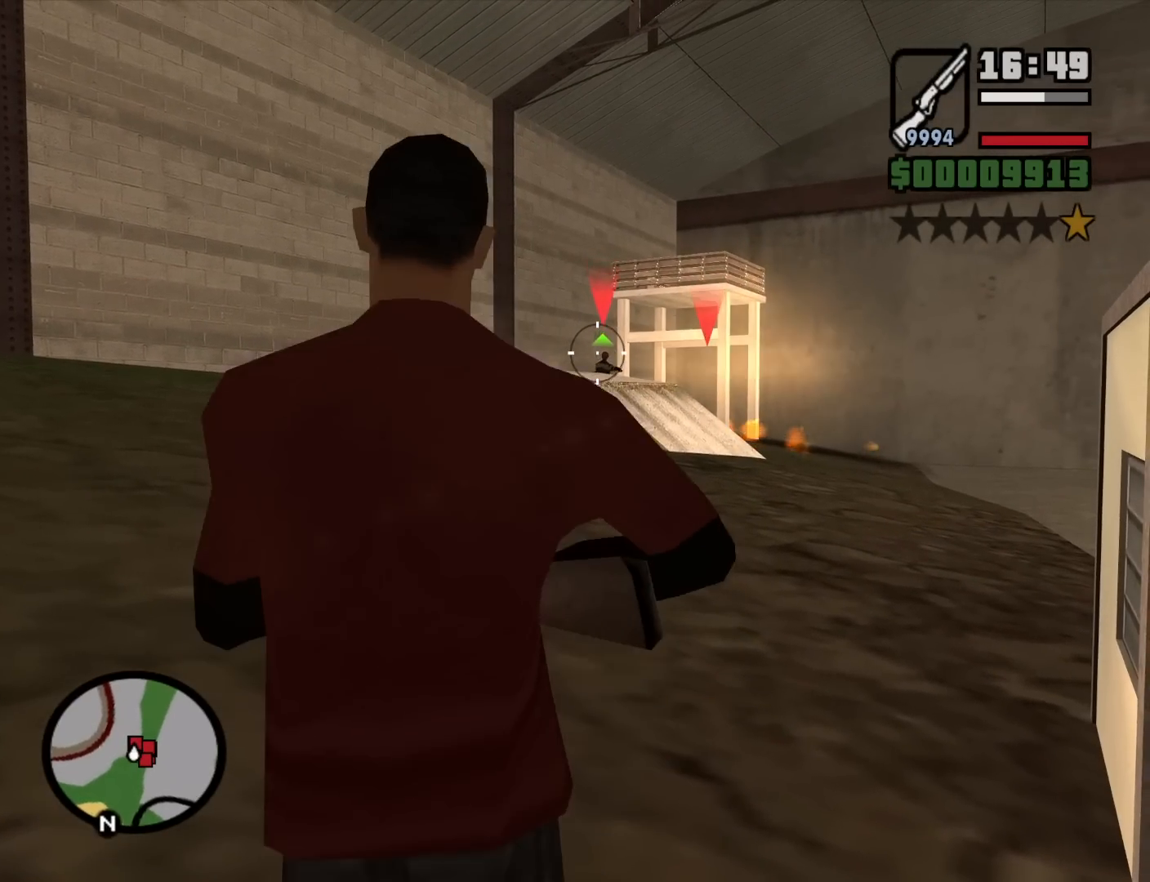
{"keys": [], "mouse": ["left", "right"], "events": []}
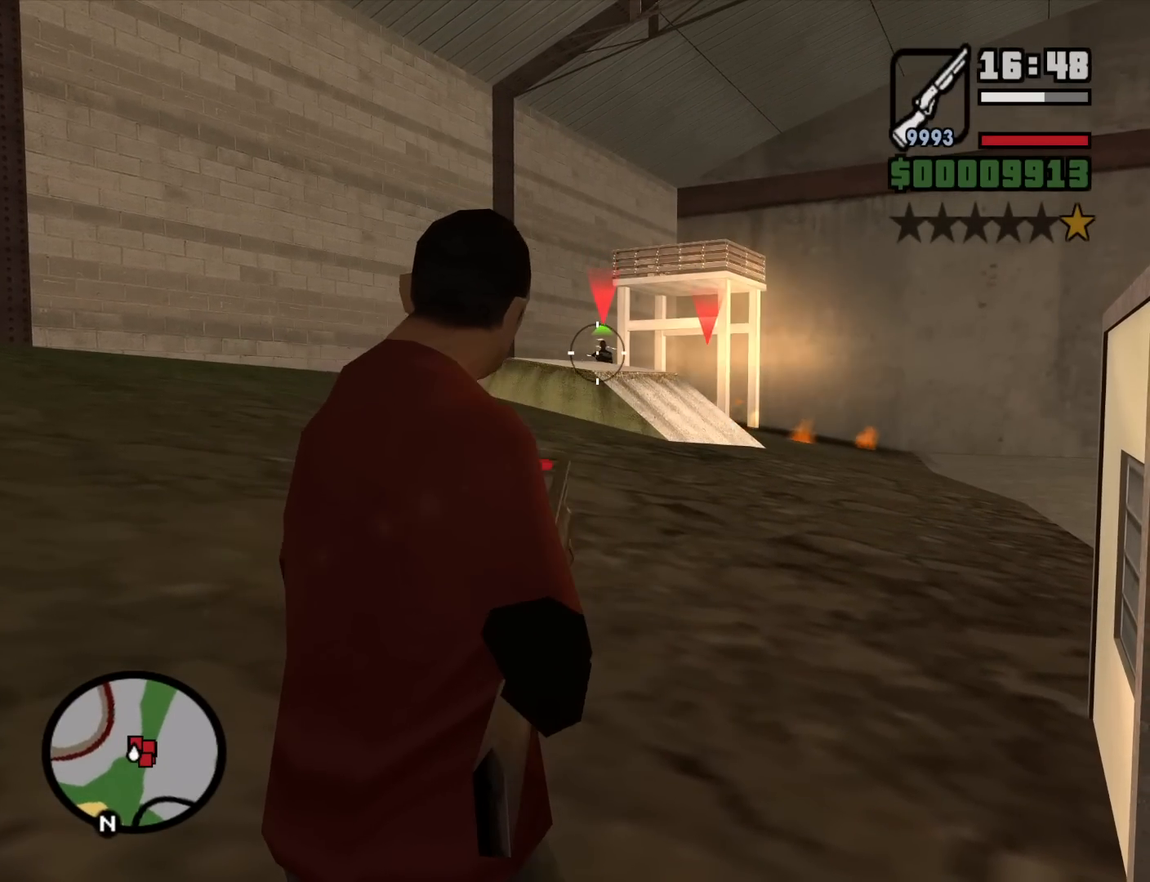
{"keys": [], "mouse": ["left", "right"], "events": [[84, "c", "down"], [84, "space", "down"], [134, "space", "up"], [184, "c", "up"]]}
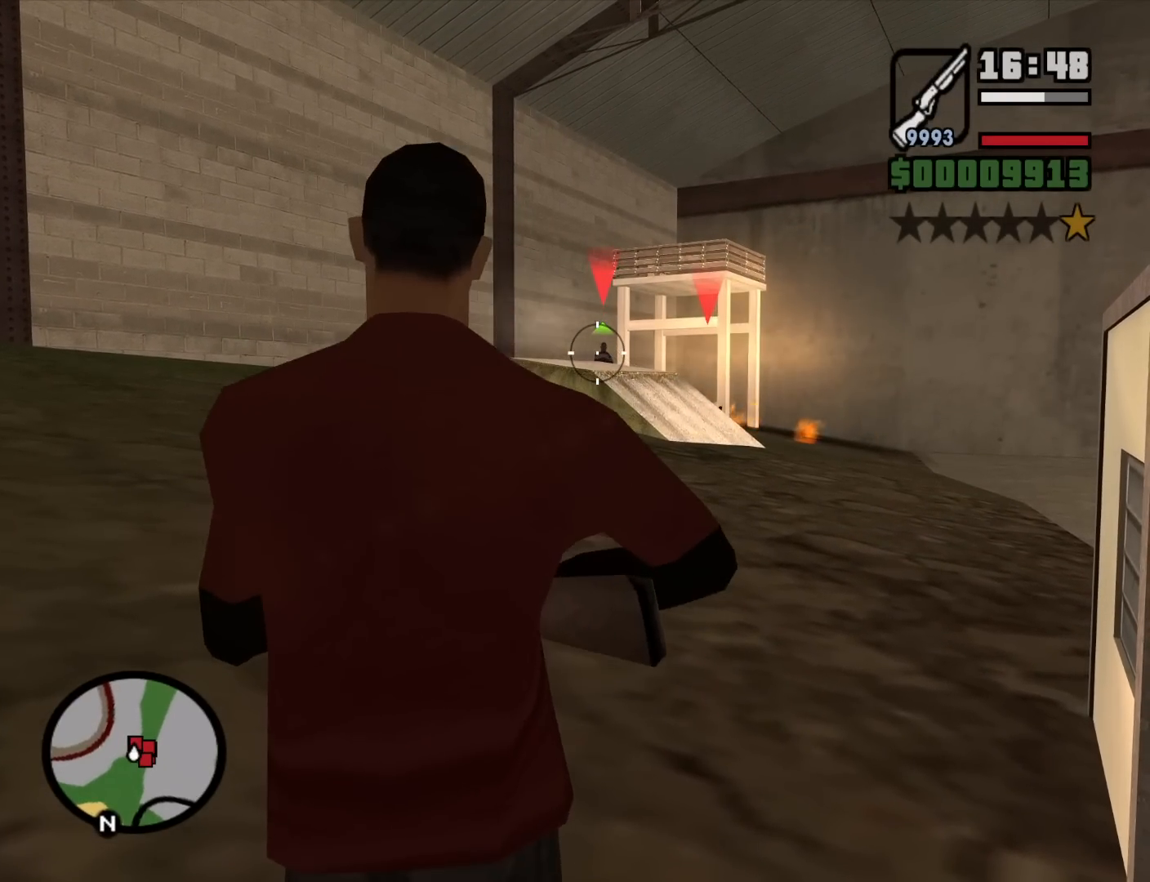
{"keys": ["c", "space"], "mouse": ["left", "right"], "events": [[434, "c", "down"], [434, "space", "down"]]}
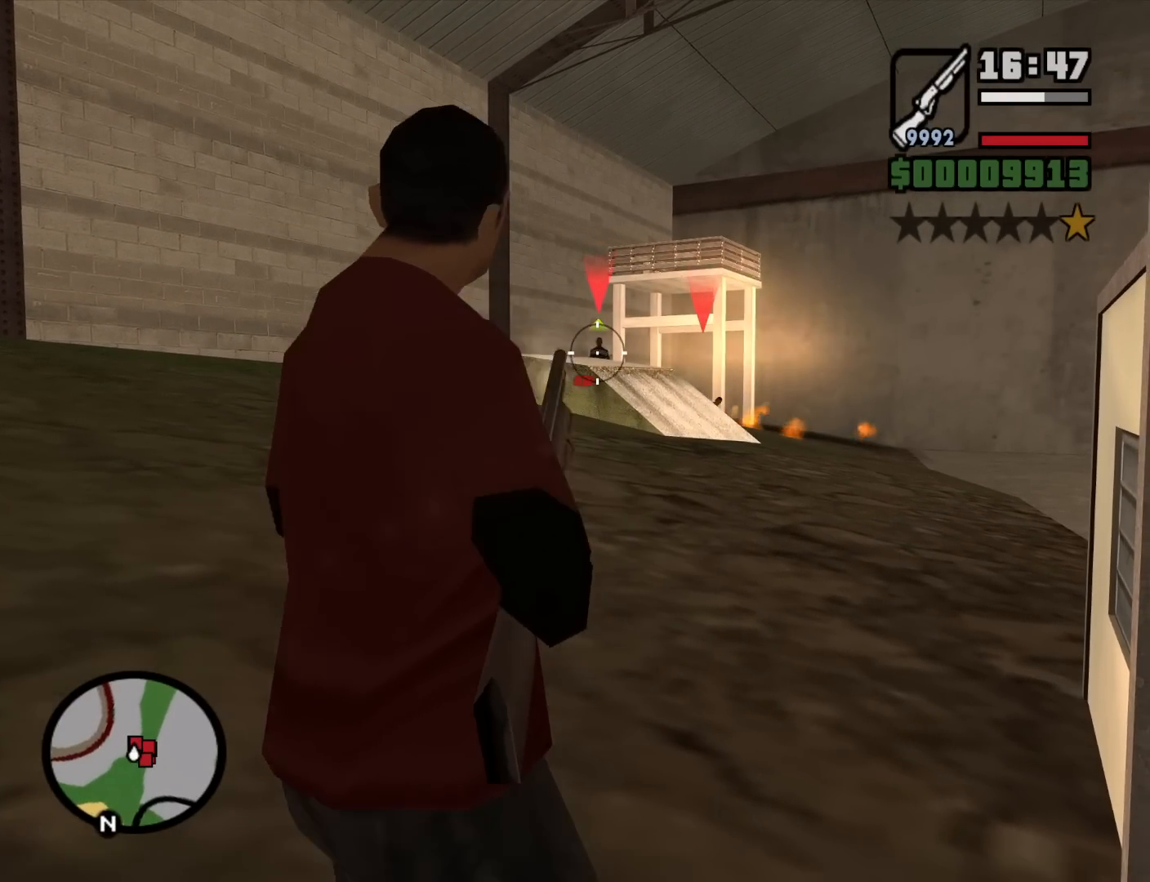
{"keys": [], "mouse": ["left", "right"], "events": [[17, "c", "up"], [17, "space", "up"]]}
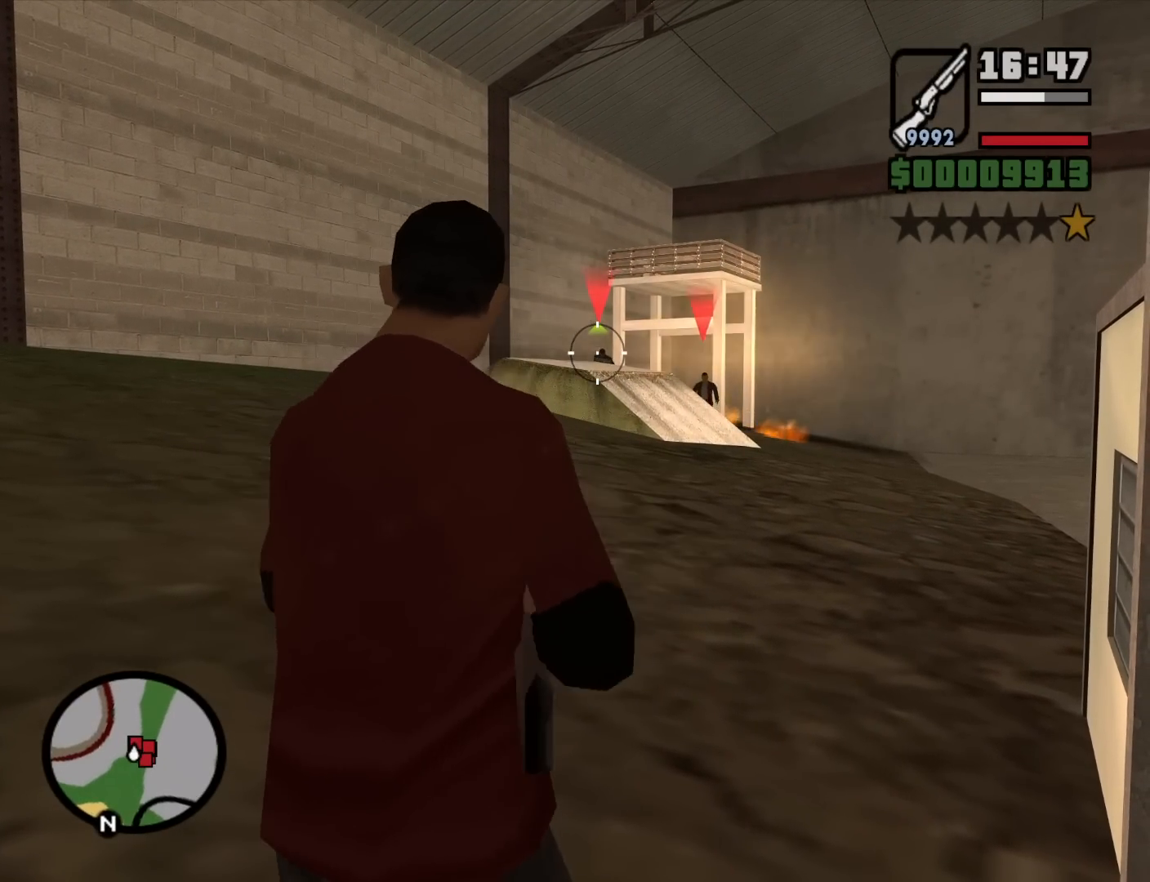
{"keys": [], "mouse": ["left", "right"], "events": [[317, "c", "down"], [367, "space", "down"], [417, "c", "up"], [417, "space", "up"]]}
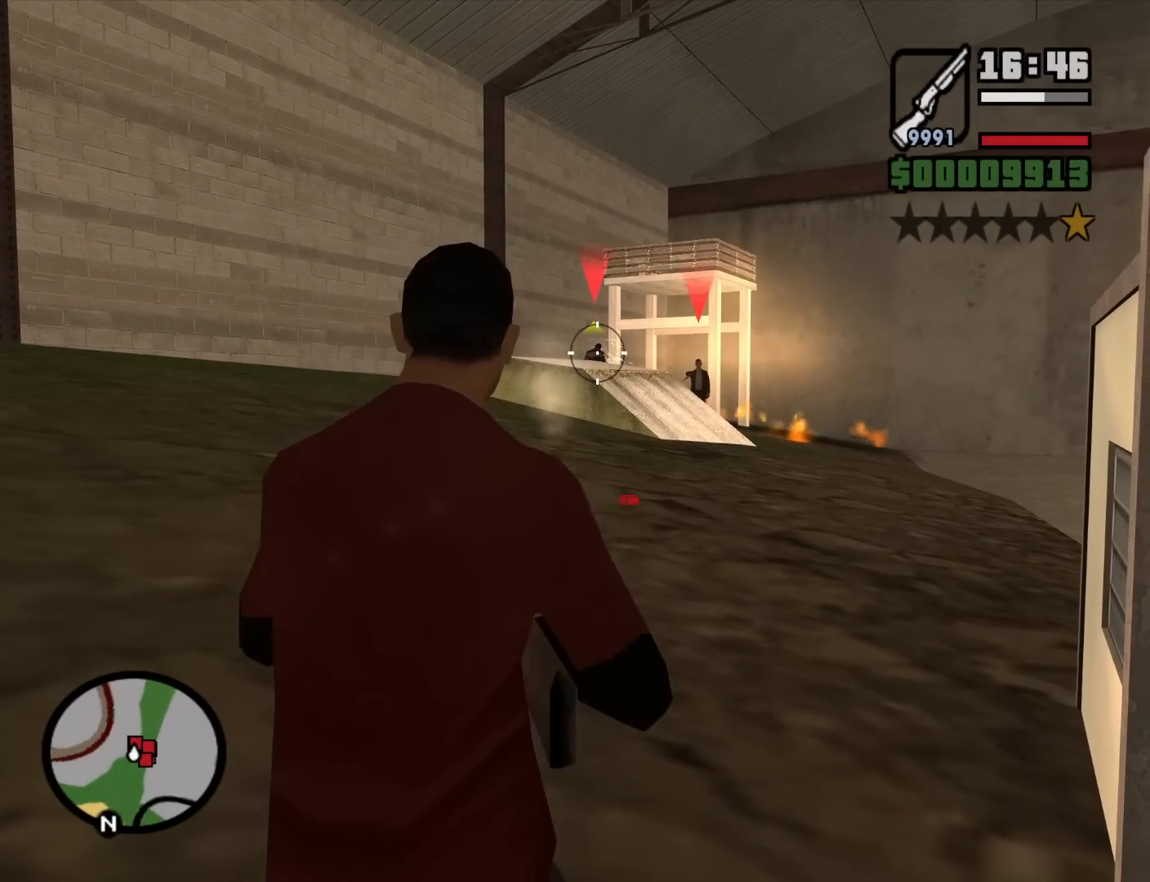
{"keys": [], "mouse": ["left", "right"], "events": []}
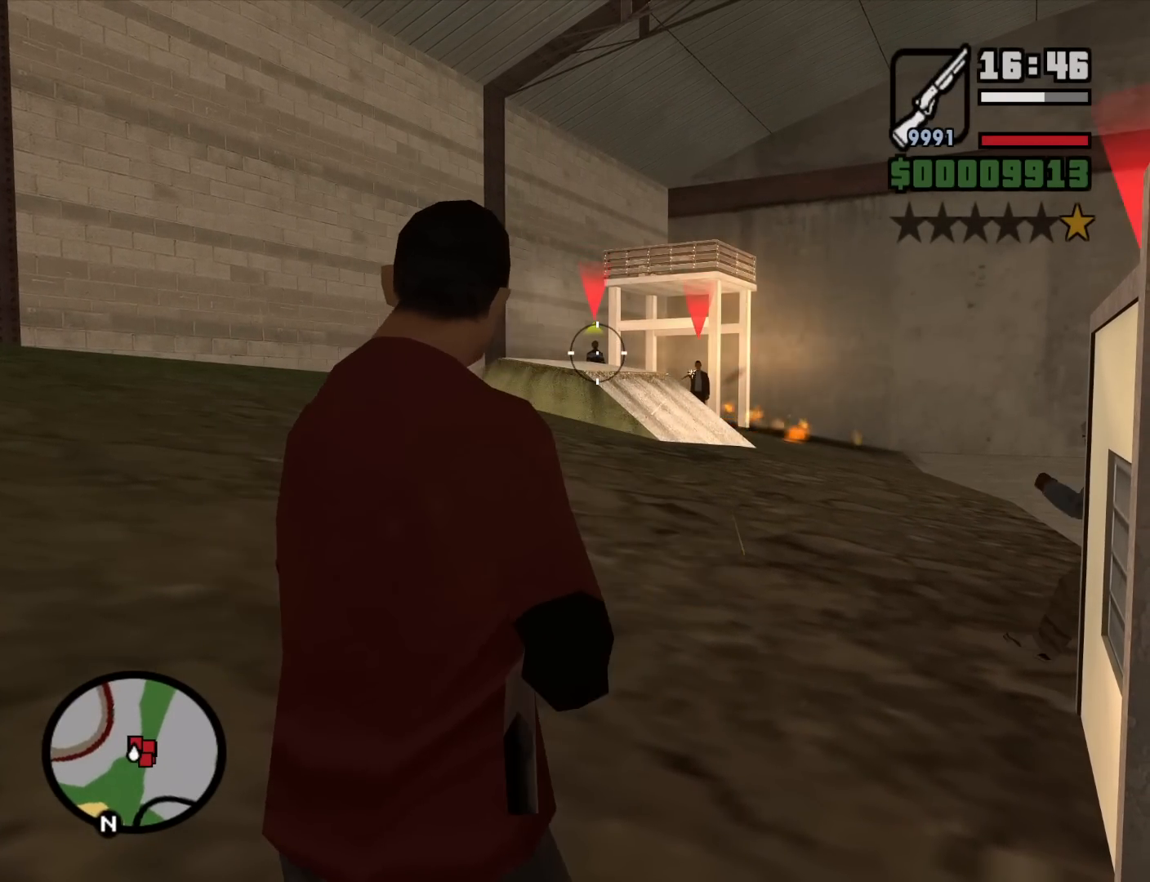
{"keys": [], "mouse": ["left", "right"], "events": [[267, "c", "down"], [267, "space", "down"], [300, "c", "up"], [300, "space", "up"]]}
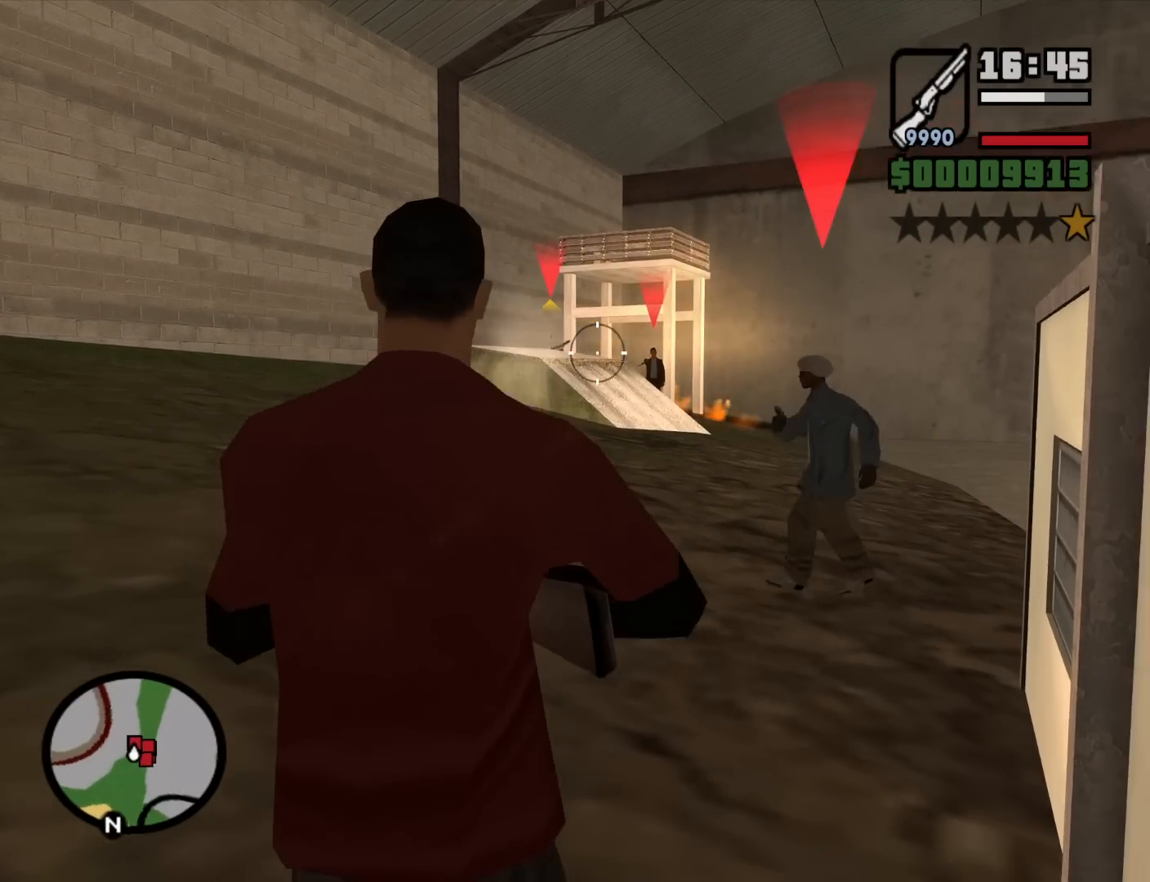
{"keys": [], "mouse": ["left", "right"], "events": []}
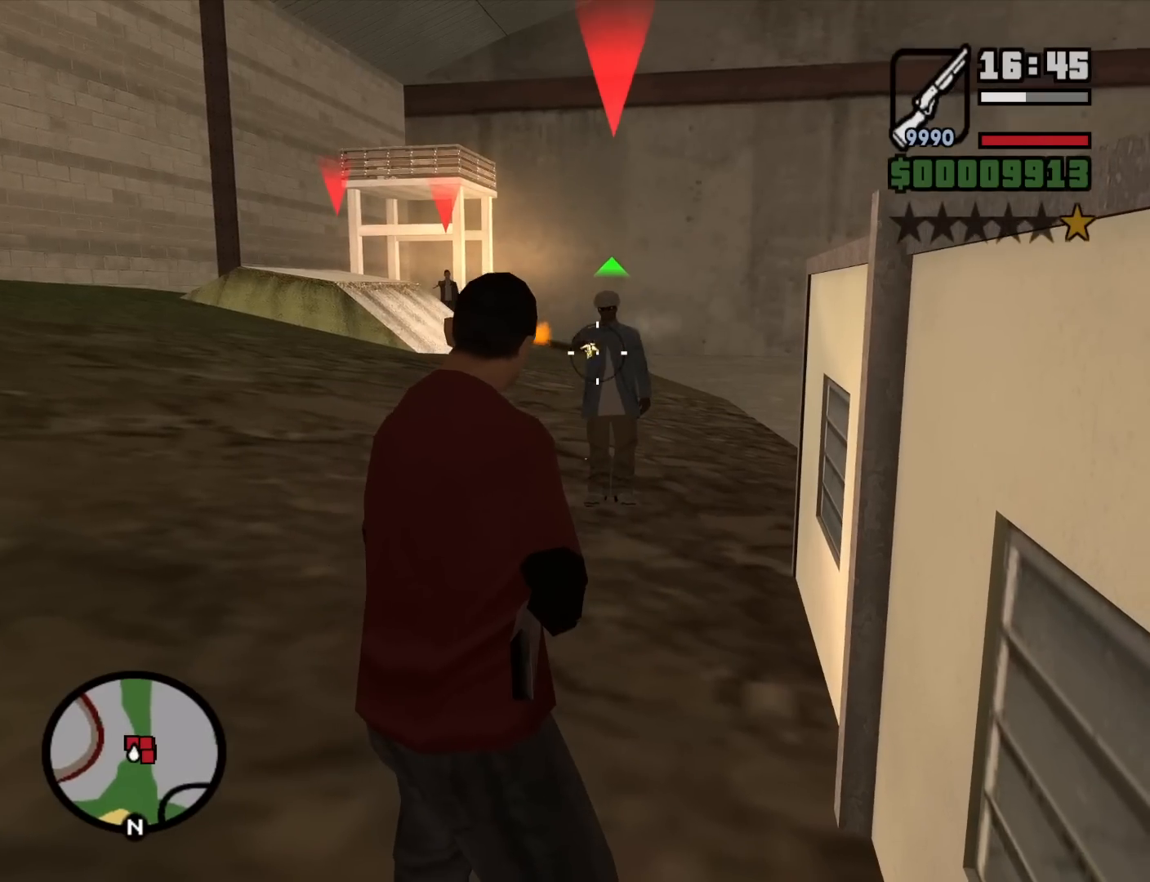
{"keys": [], "mouse": ["left", "right"], "events": [[150, "c", "down"], [150, "space", "down"], [250, "space", "up"], [284, "c", "up"]]}
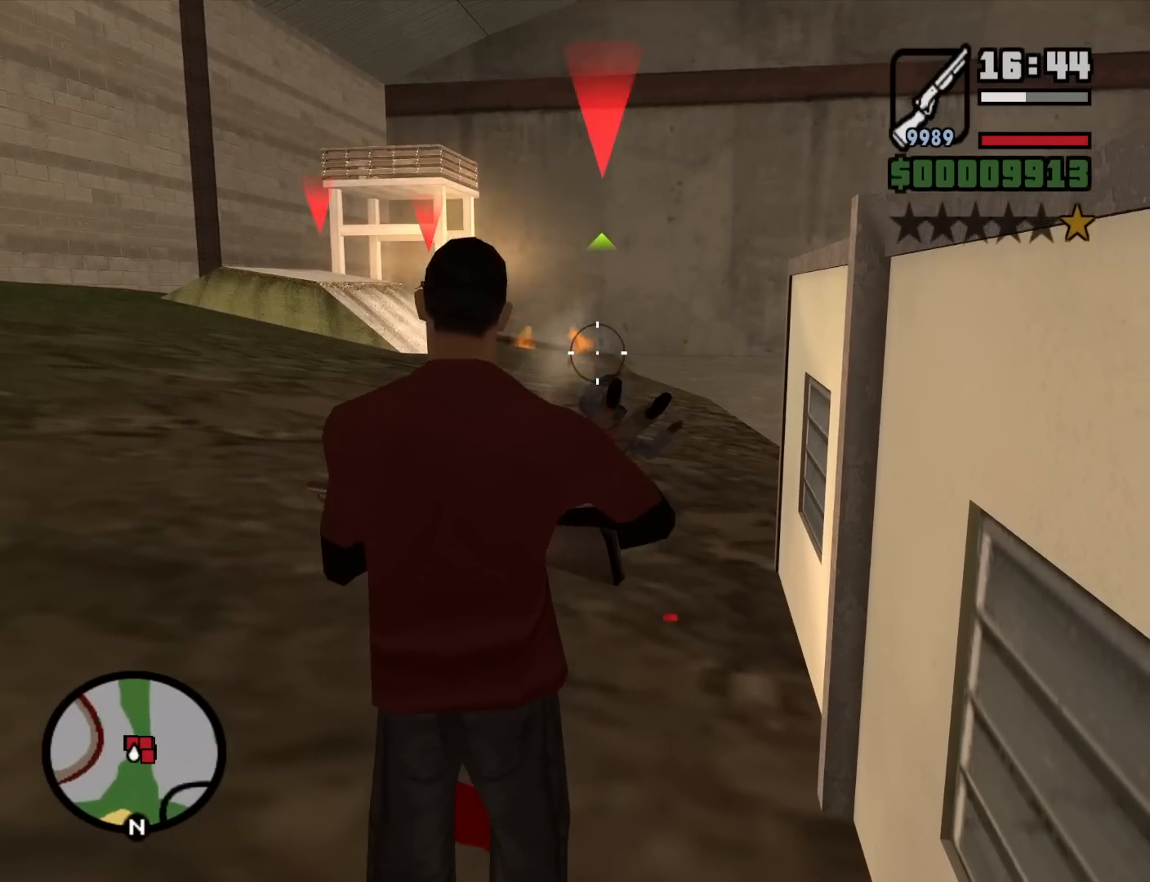
{"keys": [], "mouse": ["left", "right"], "events": []}
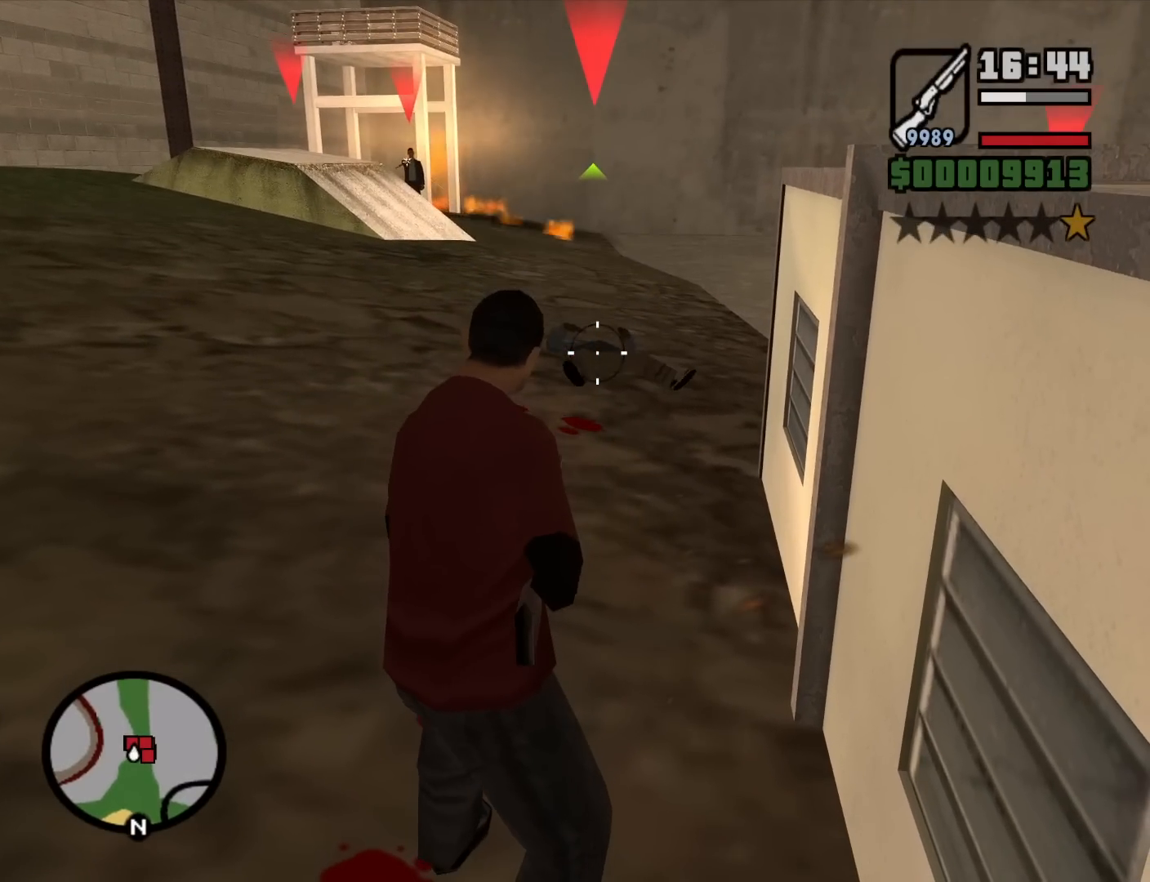
{"keys": [], "mouse": ["left", "right"], "events": [[134, "c", "down"], [184, "space", "down"], [234, "c", "up"], [234, "space", "up"]]}